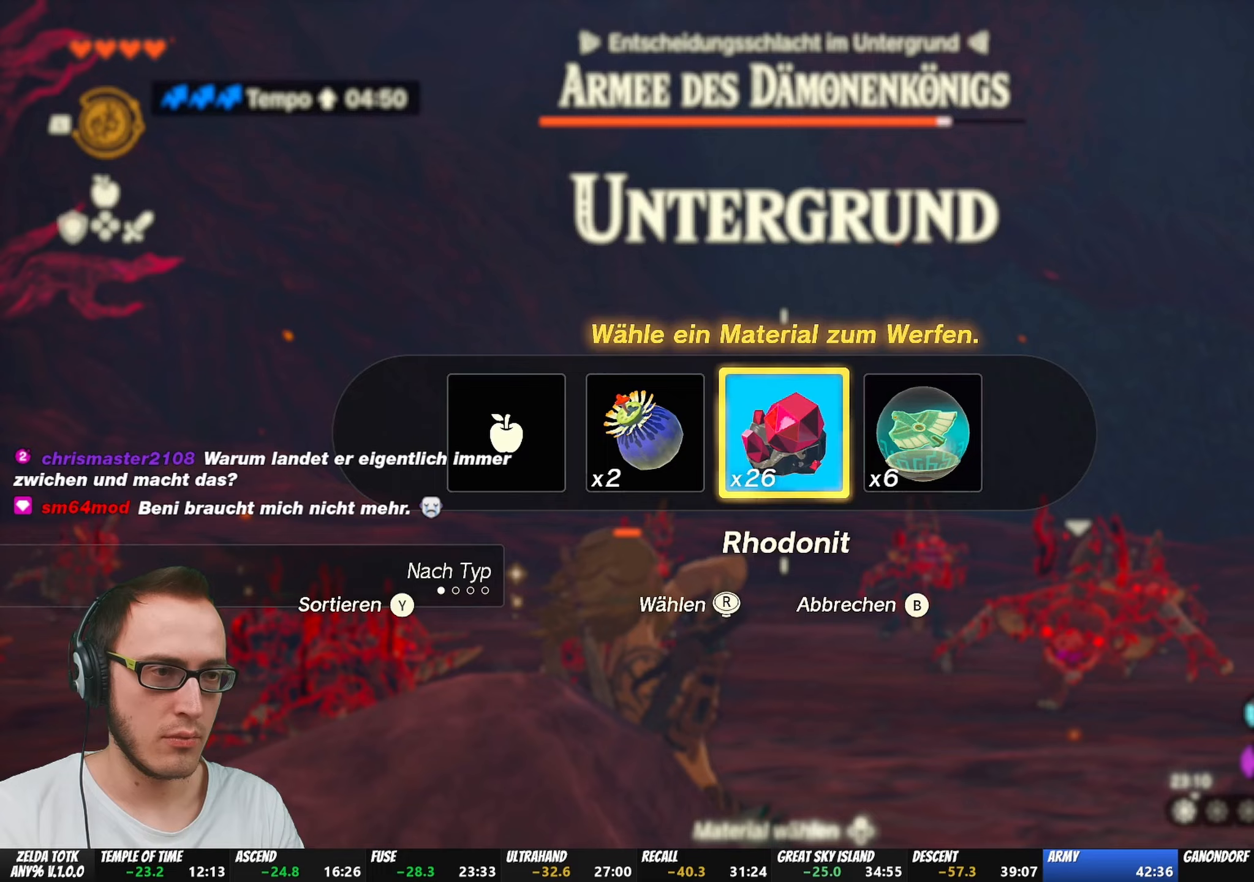
Gameplay with a controller (Nintendo layout); each line is a JSON object with the inputs held at the frame after it. "events" lists button and stick changes between this image and that frame as [ms after this image, input, new state], when the widget could be followed in between. Not read: L3 R3.
{"buttons": [], "left_stick": "down-left", "right_stick": "center", "events": [[450, "R1", "up"]]}
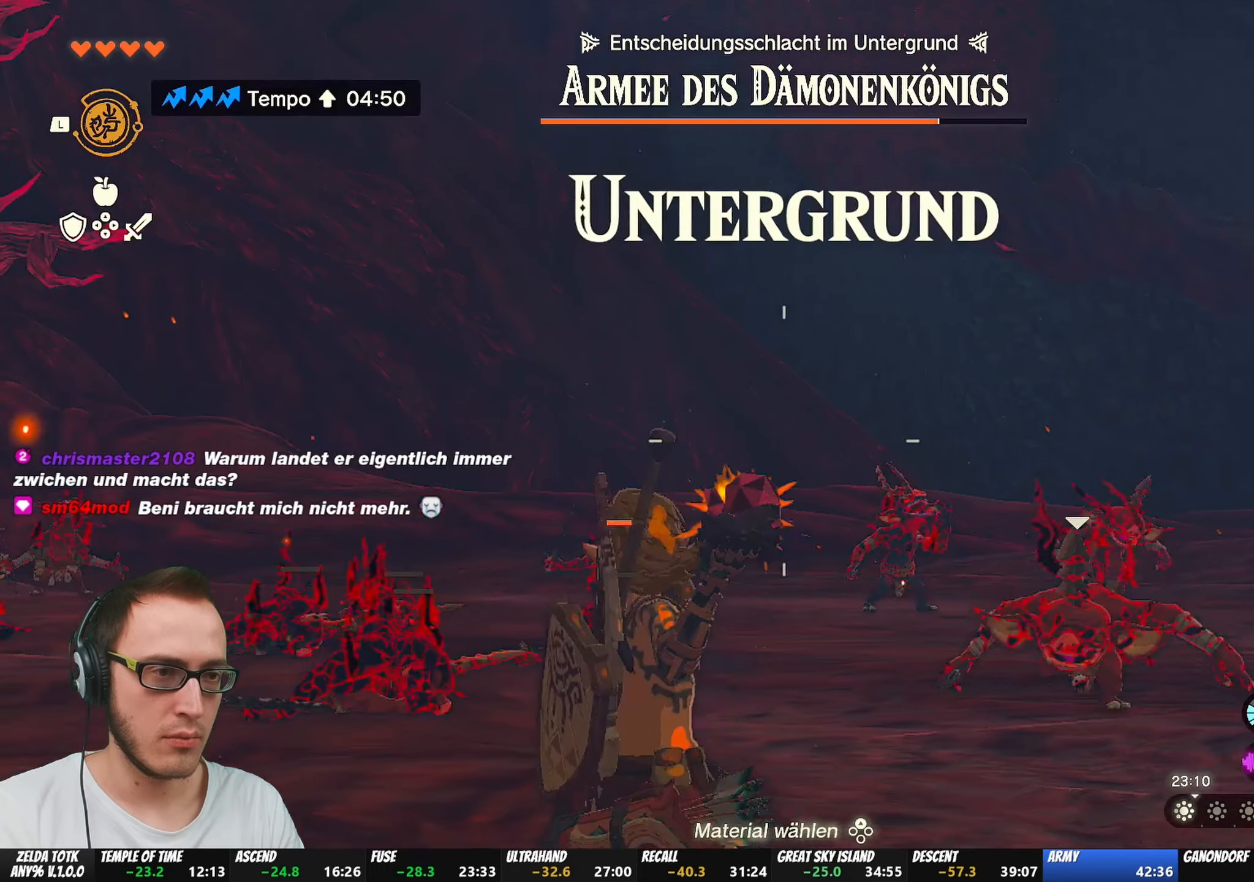
{"buttons": [], "left_stick": "down-left", "right_stick": "center", "events": []}
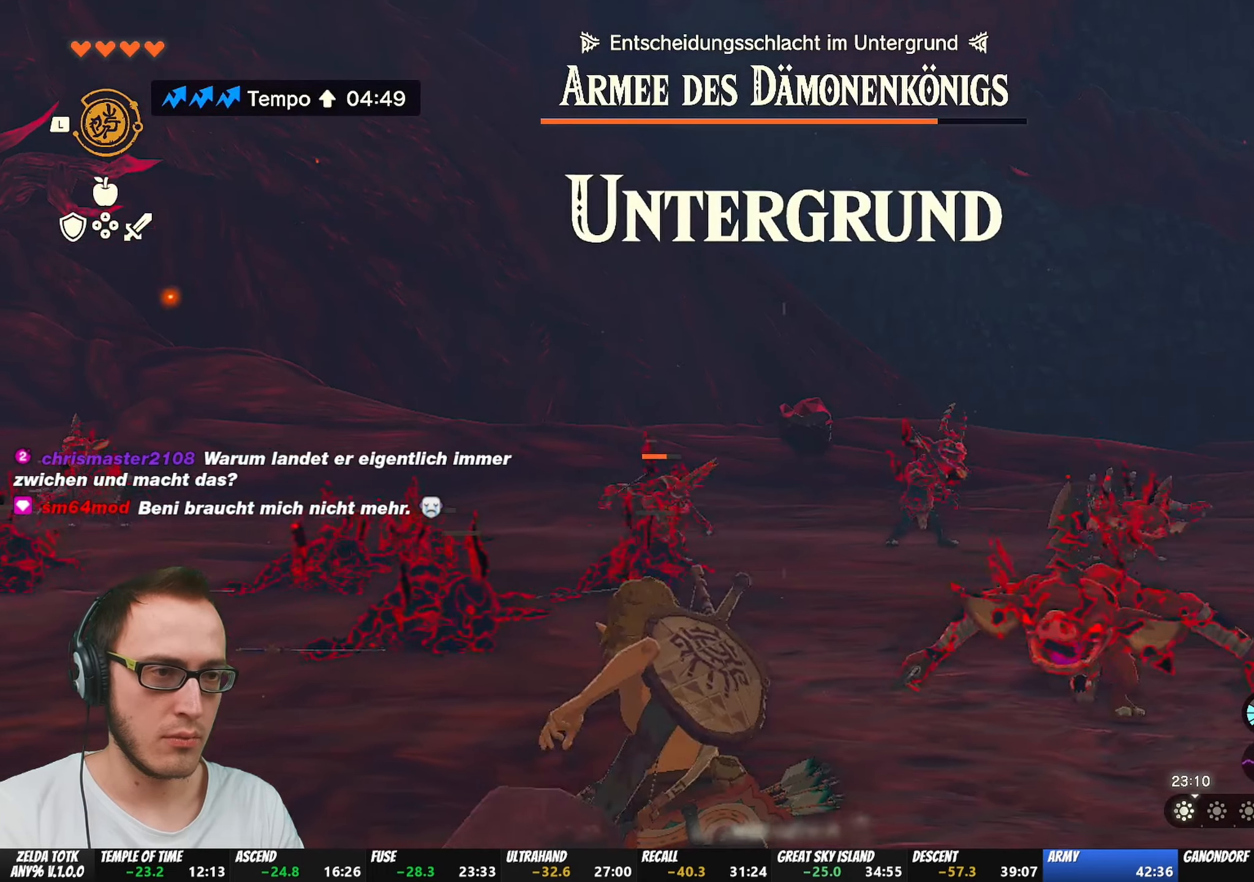
{"buttons": [], "left_stick": "down-left", "right_stick": "left", "events": [[217, "right_stick", "left"]]}
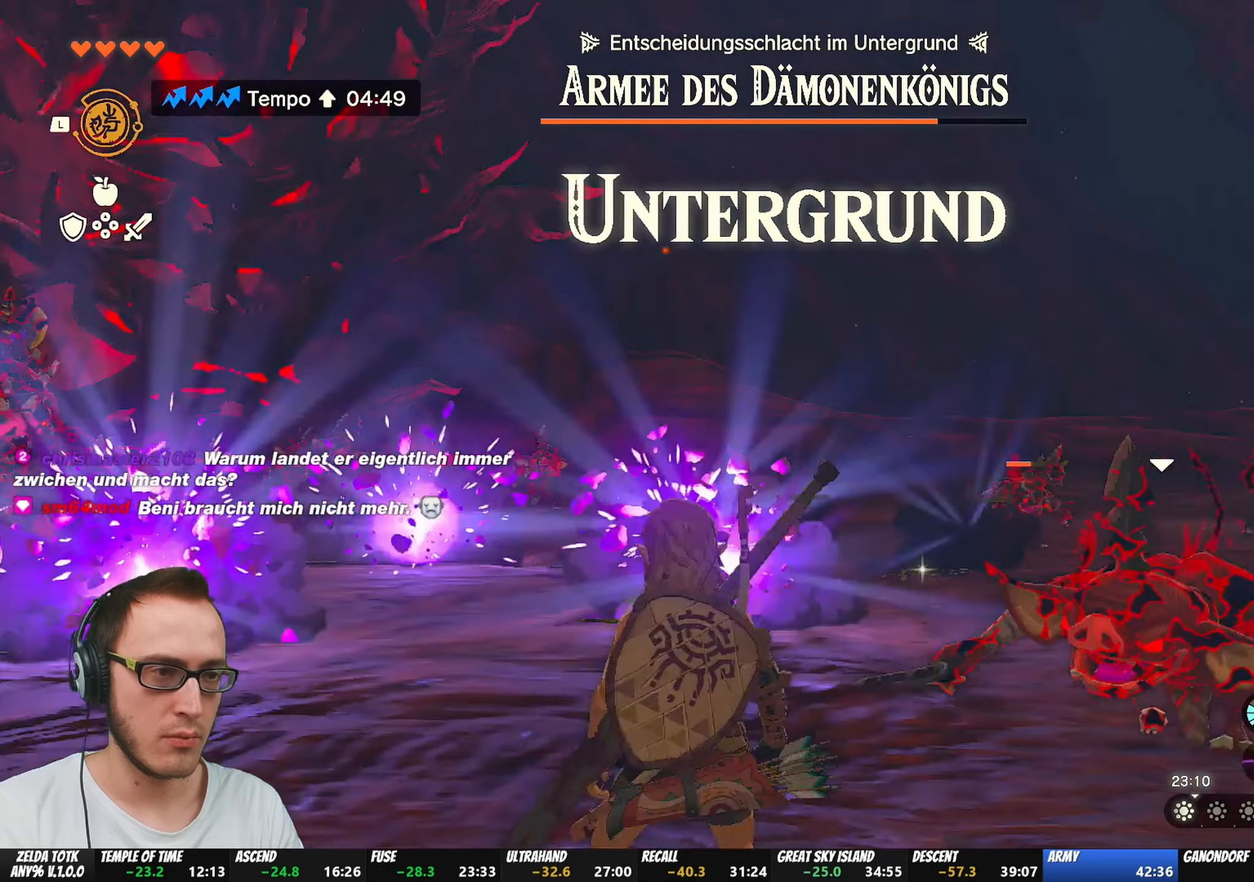
{"buttons": ["R1", "DPAD_UP"], "left_stick": "center", "right_stick": "center"}
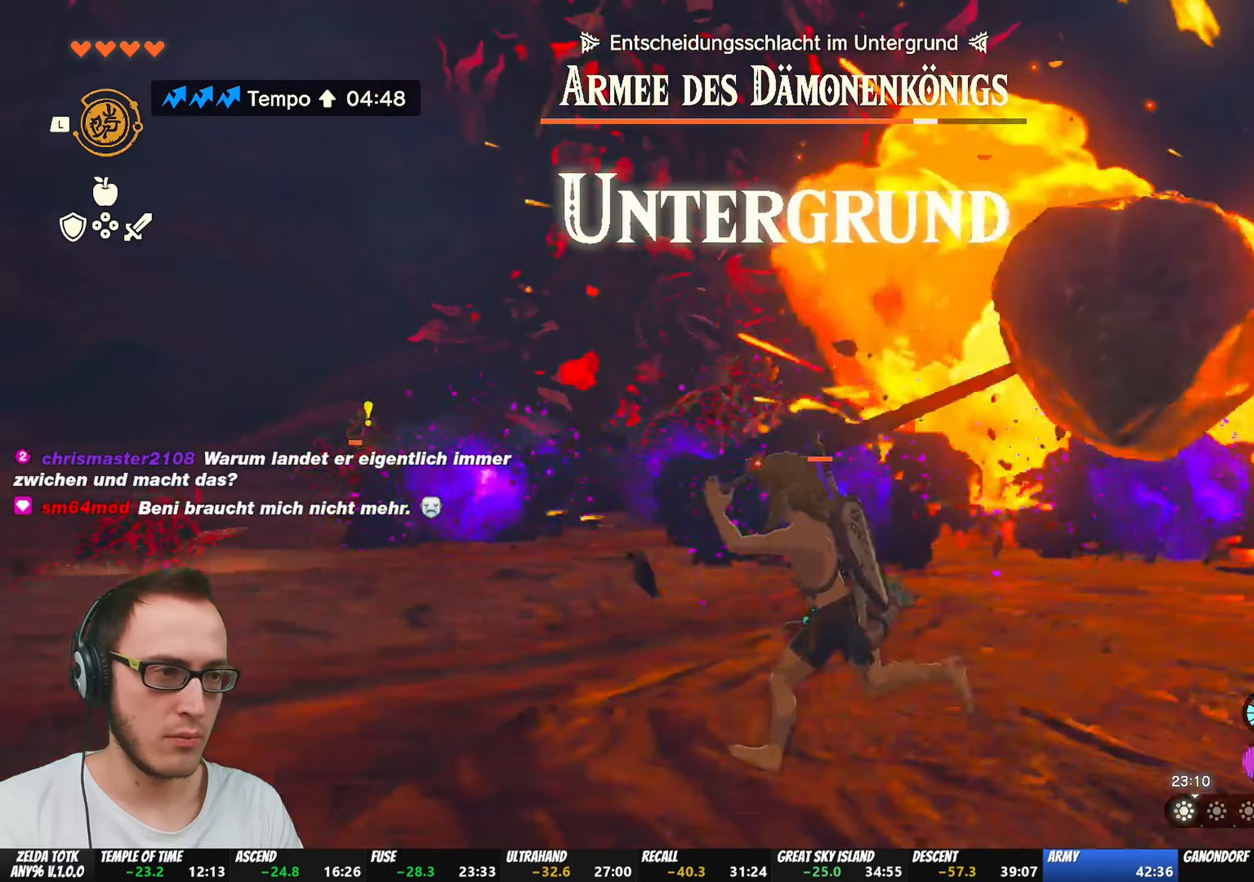
{"buttons": ["R1"], "left_stick": "center", "right_stick": "center", "events": [[200, "DPAD_UP", "up"]]}
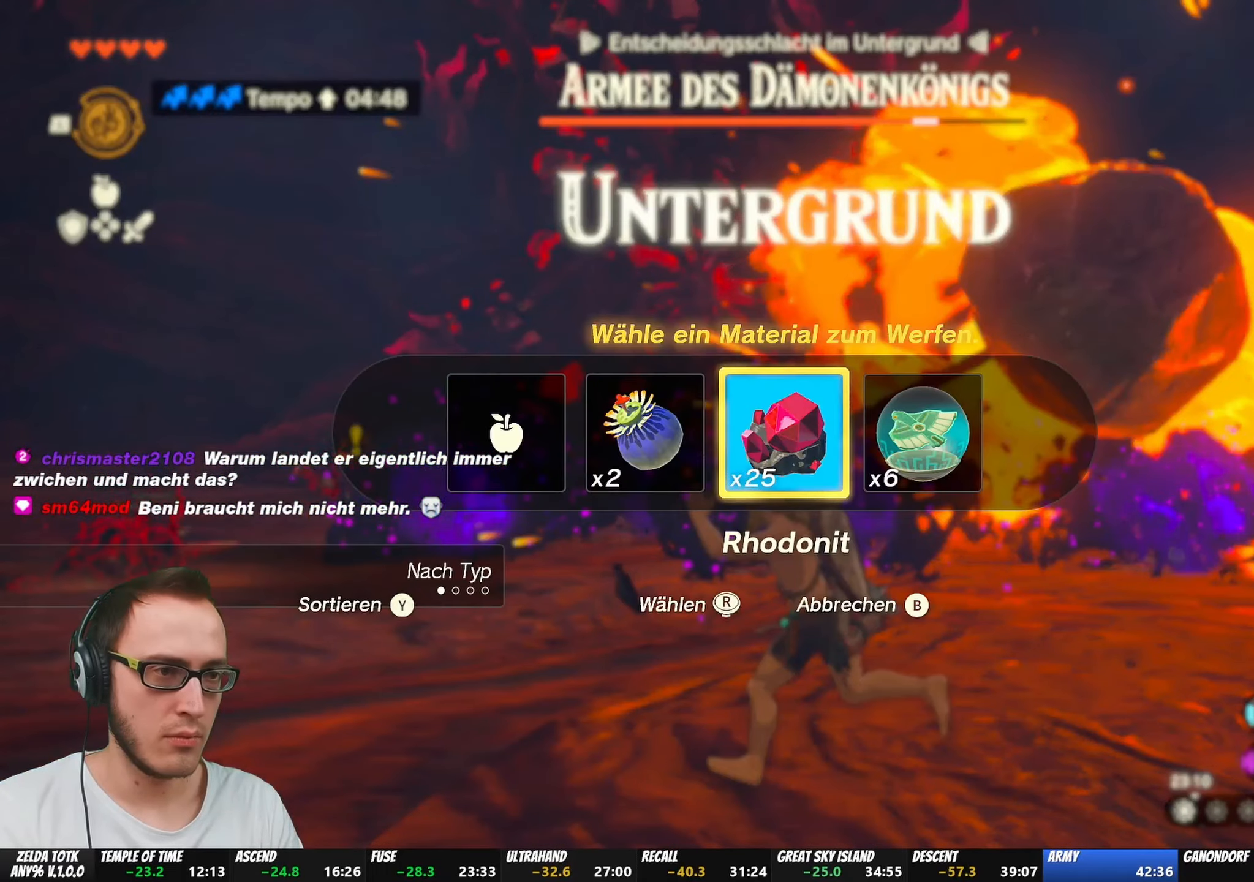
{"buttons": ["R1"], "left_stick": "center", "right_stick": "center", "events": [[33, "left_stick", "up"], [183, "left_stick", "right"], [300, "left_stick", "center"], [400, "left_stick", "right"], [500, "left_stick", "center"]]}
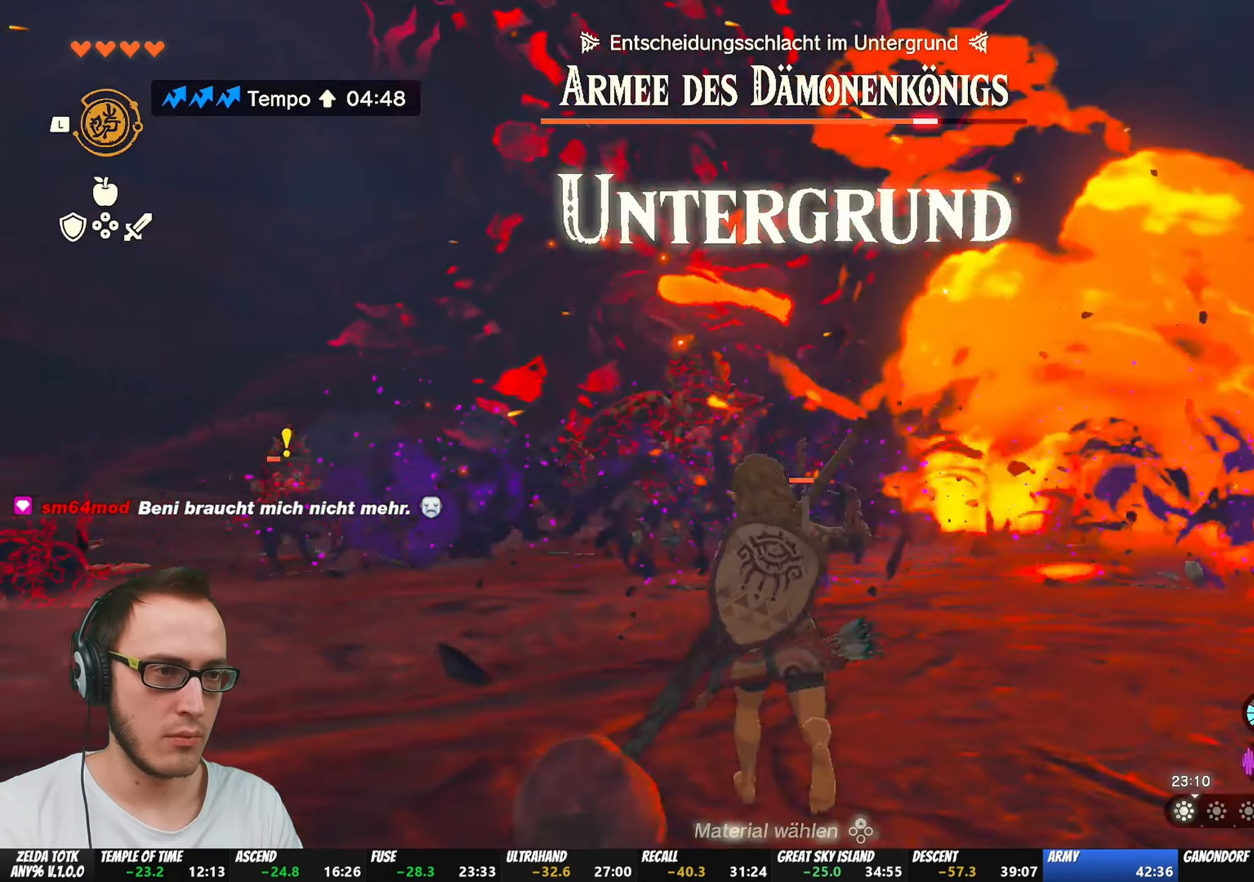
{"buttons": [], "left_stick": "center", "right_stick": "center", "events": [[117, "R1", "up"], [167, "R1", "down"], [217, "R1", "up"]]}
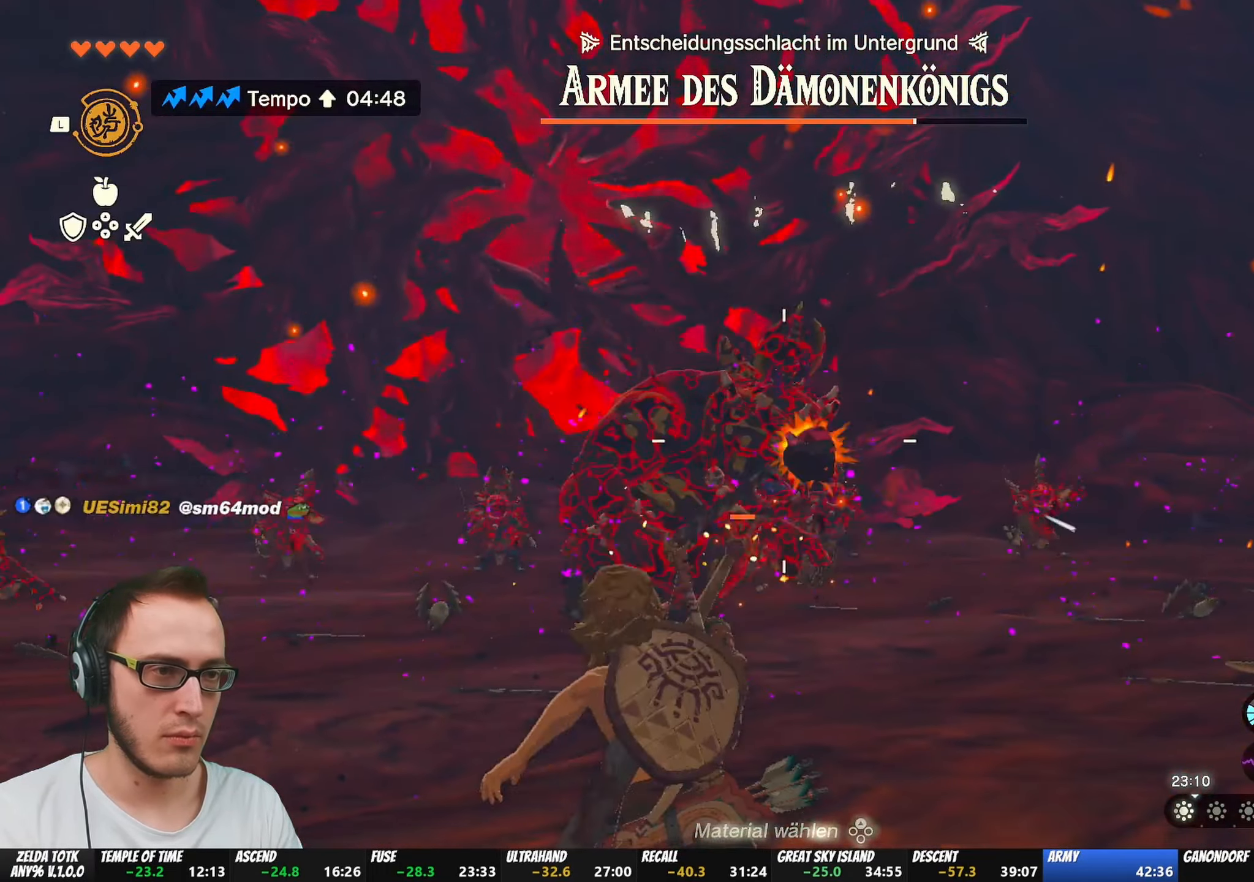
{"buttons": [], "left_stick": "up-left", "right_stick": "center", "events": [[50, "left_stick", "left"], [383, "left_stick", "up-left"]]}